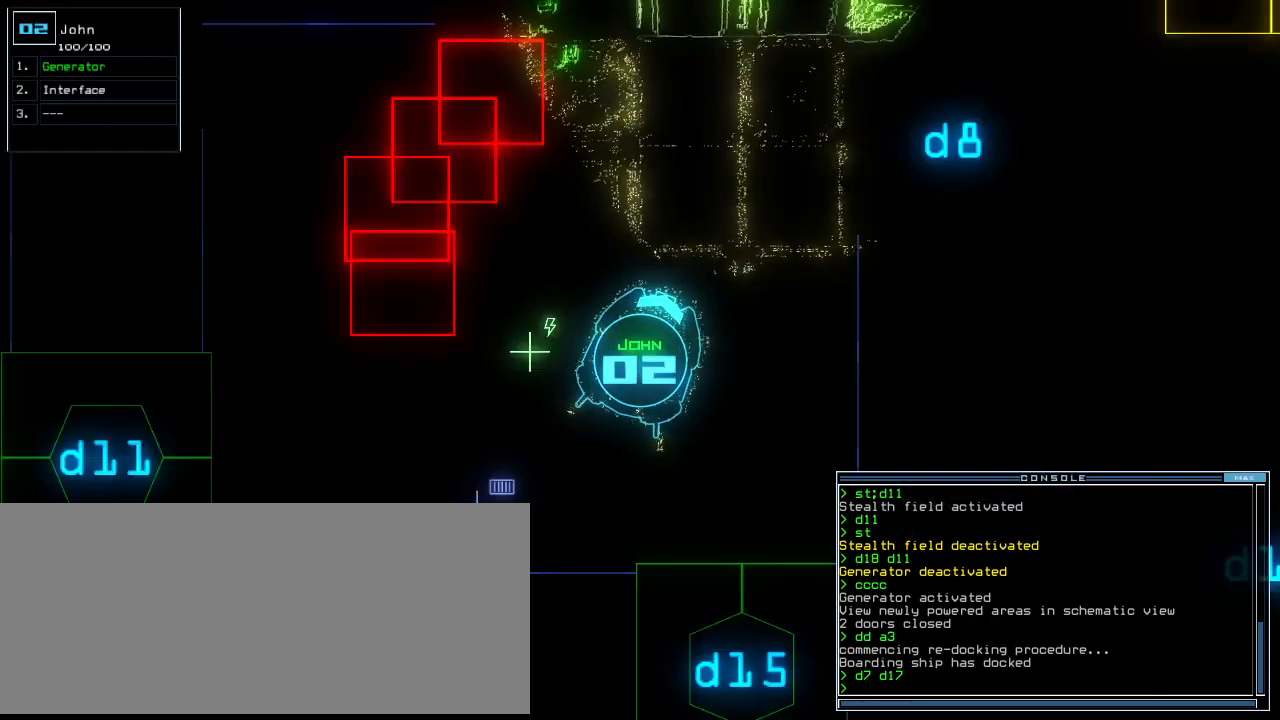
Gameplay with keyboard; each line is a JSON object with the keys held at the frame after it. "events" lists presses ("down") and releases ("up") of ".", "0", "1", "2", "3", "4", "5", "6", "7", "8", "9", "a", "b", "backspace", "c", "caps_lock", "comma", "ctrl_l", "ctrl_r", "d", "down", "e", "equals", "escape", "f", "f12", "g", "h", "i", "j", "k", "l", "left", "m", "minus", "n", "o", "p", "q", "quote", "r", "return", "right", "s", "semicolon", "shift_l", "shift_r", "space", "t", "tab", "tilde", "u", "up", "v", "w", "x", "y" and "z" between this image and that frame as [ms after this image, input, new state], when the widget could be followed in between. No other keys are recorded. Mouse input is not recorded. Not read: other_keys.
{"keys": [], "events": [[292, "space", "down"], [312, "space", "up"]]}
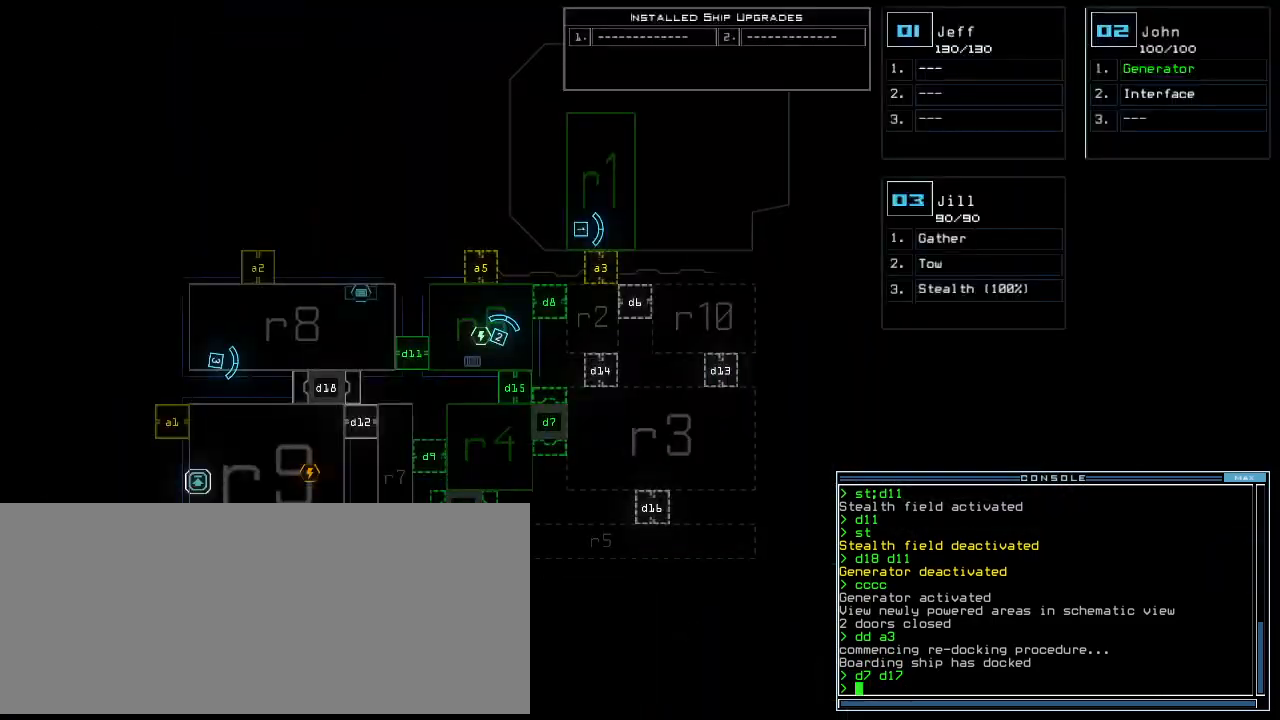
{"keys": [], "events": []}
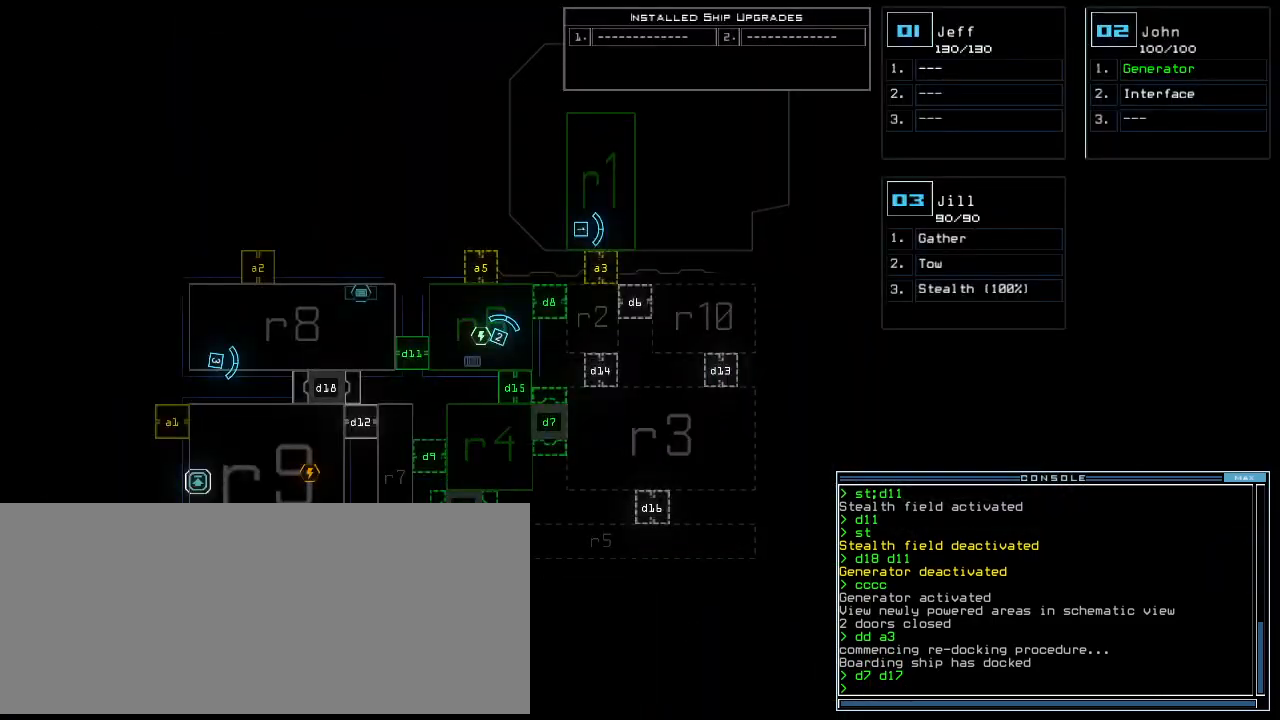
{"keys": [], "events": [[312, "3", "down"], [375, "3", "up"]]}
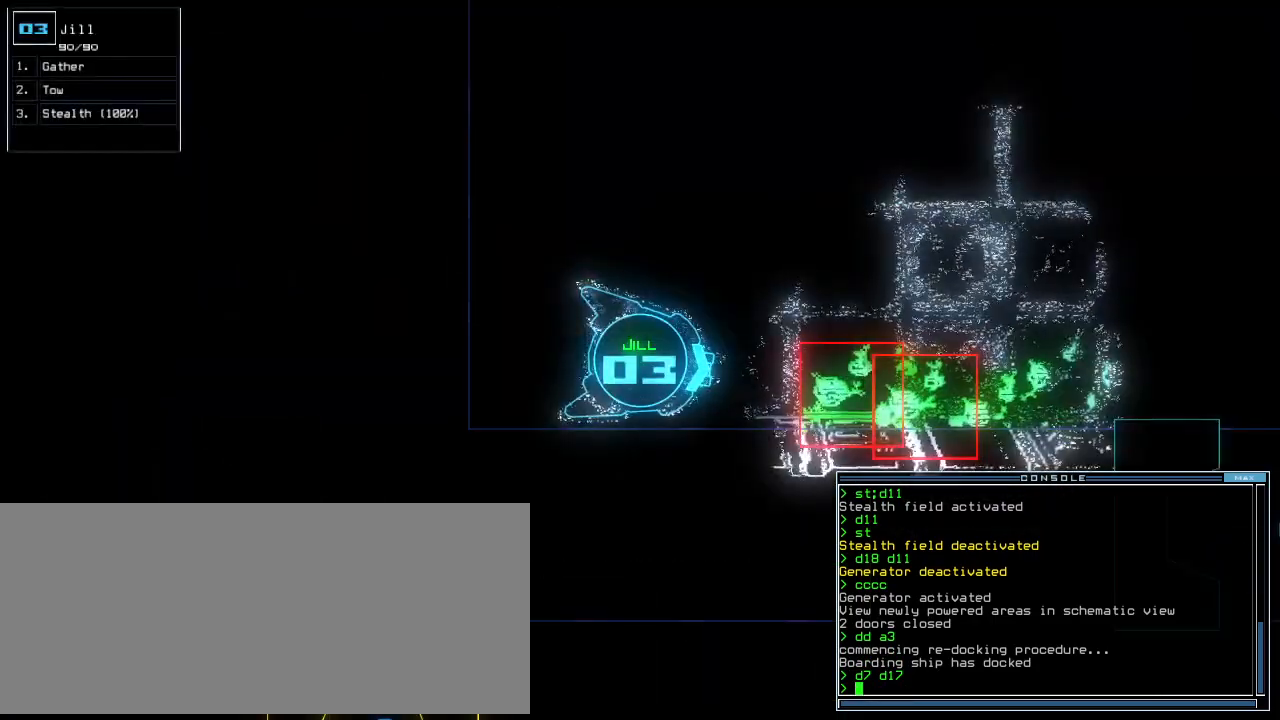
{"keys": ["down", "right"], "events": [[104, "left", "down"], [229, "left", "up"], [250, "down", "down"], [417, "right", "down"]]}
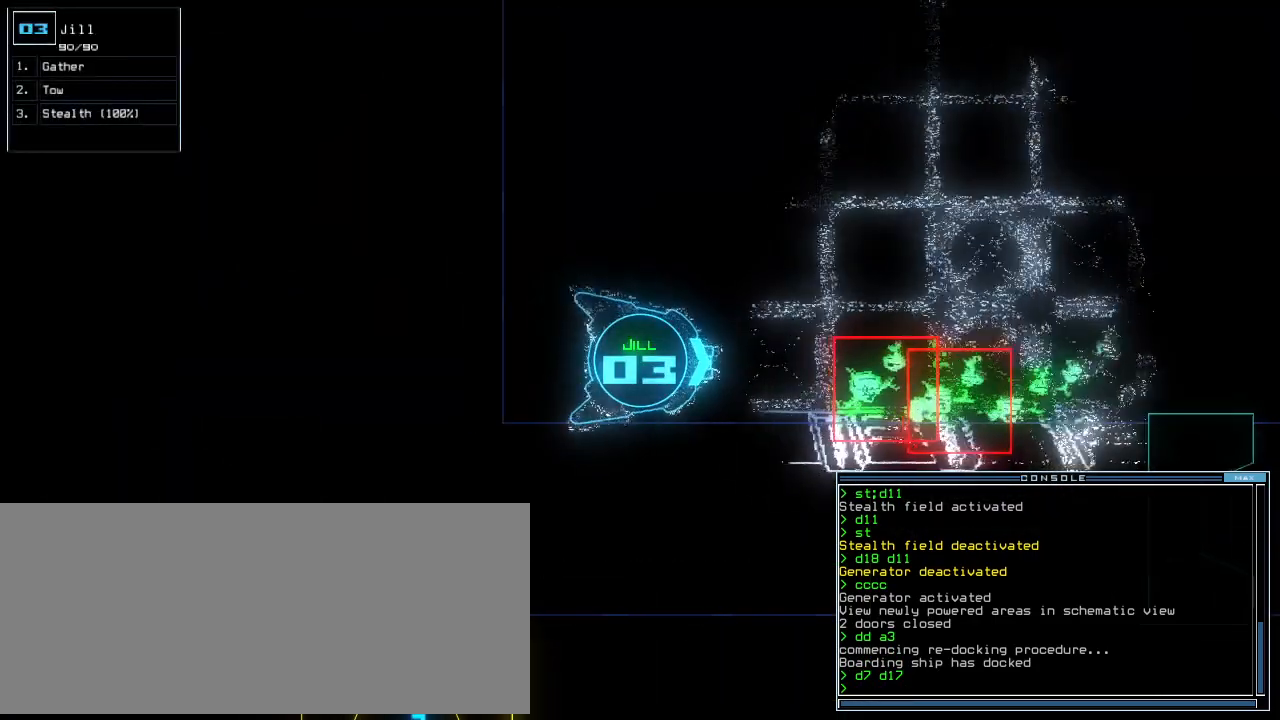
{"keys": ["space"], "events": [[21, "right", "up"], [188, "left", "down"], [354, "down", "up"], [458, "left", "up"], [458, "space", "down"]]}